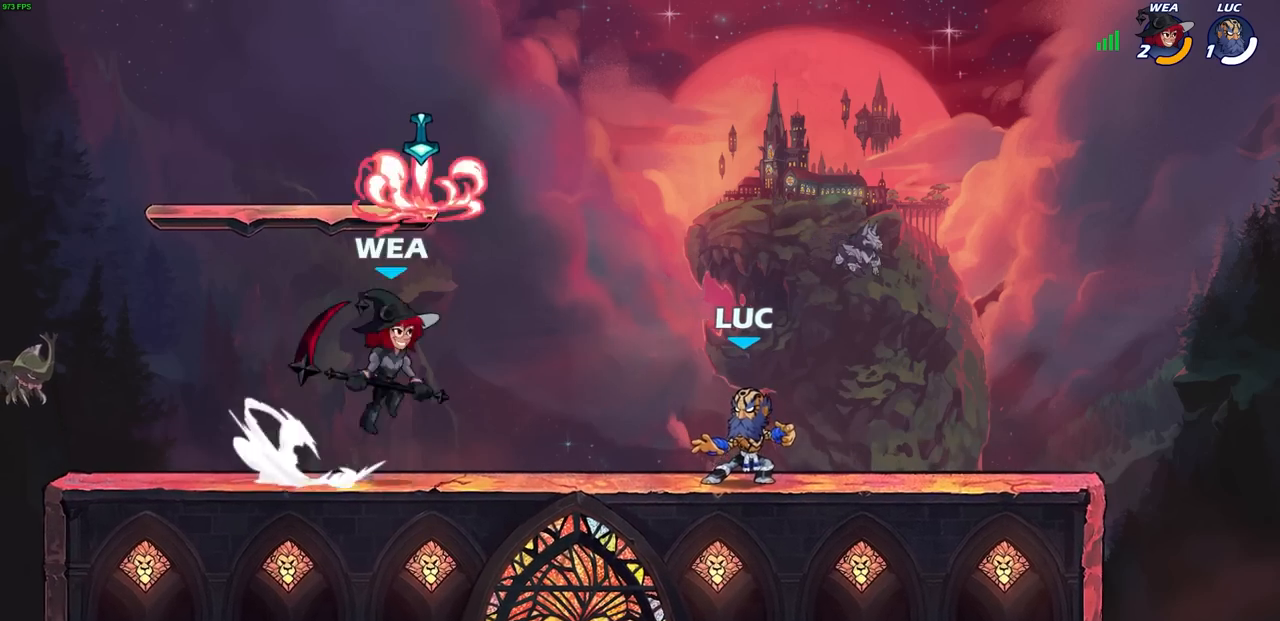
Gameplay with a controller (PlayStation layout); each line is a JSON object with the inputs held at the frame after it. "events" lists button and stick changes between this image and that frame as [ms after this image, input, new state], when the widget could be followed in between.
{"buttons": [], "left_stick": "down-left", "right_stick": "center", "events": [[83, "CROSS", "down"], [250, "CROSS", "up"], [350, "left_stick", "down-left"]]}
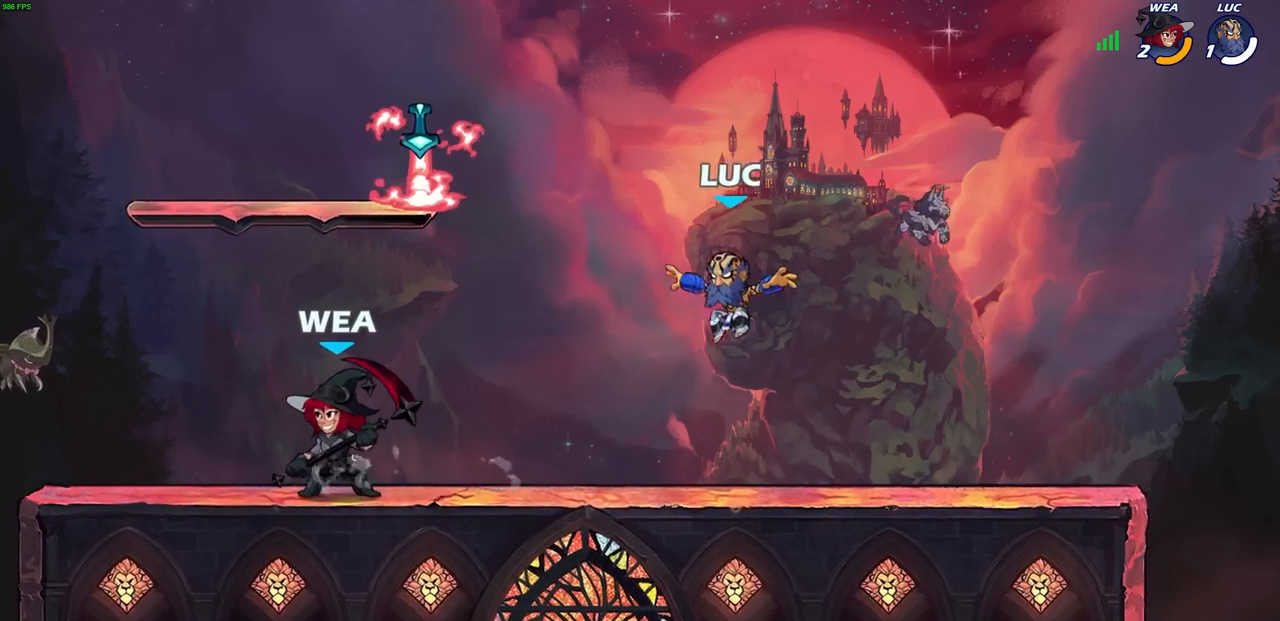
{"buttons": [], "left_stick": "left", "right_stick": "center", "events": [[133, "left_stick", "right"], [150, "CROSS", "down"], [317, "CROSS", "up"], [333, "left_stick", "up"], [433, "left_stick", "left"]]}
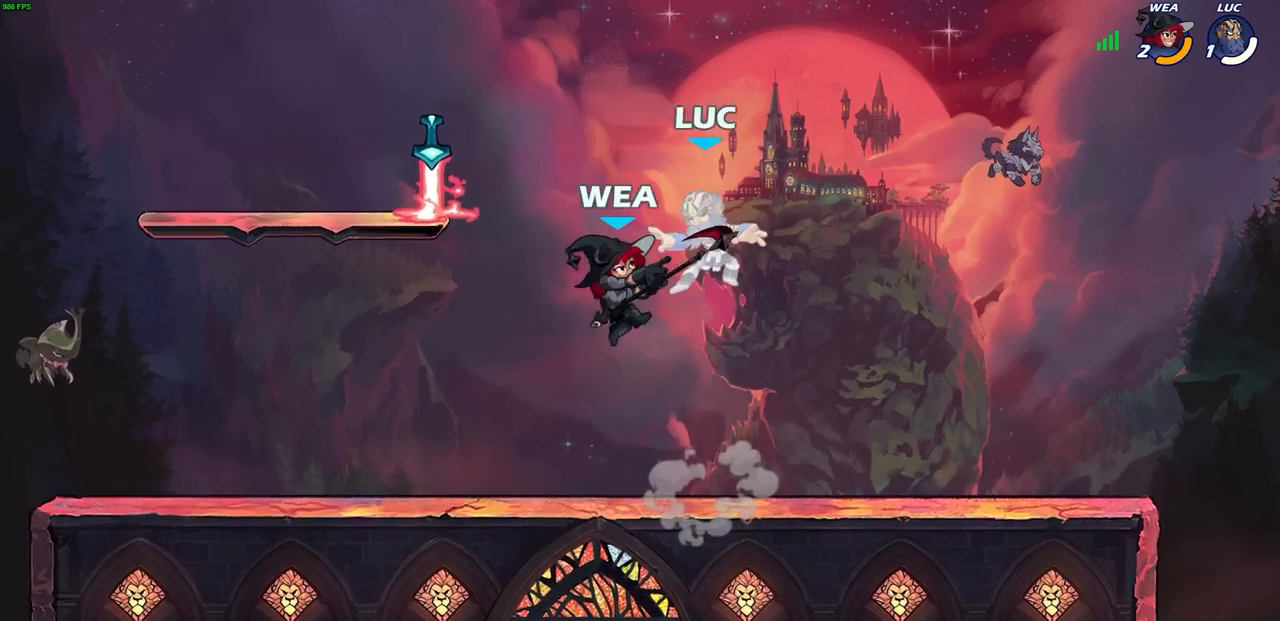
{"buttons": [], "left_stick": "center", "right_stick": "center", "events": [[100, "left_stick", "down"], [183, "left_stick", "right"], [250, "left_stick", "center"]]}
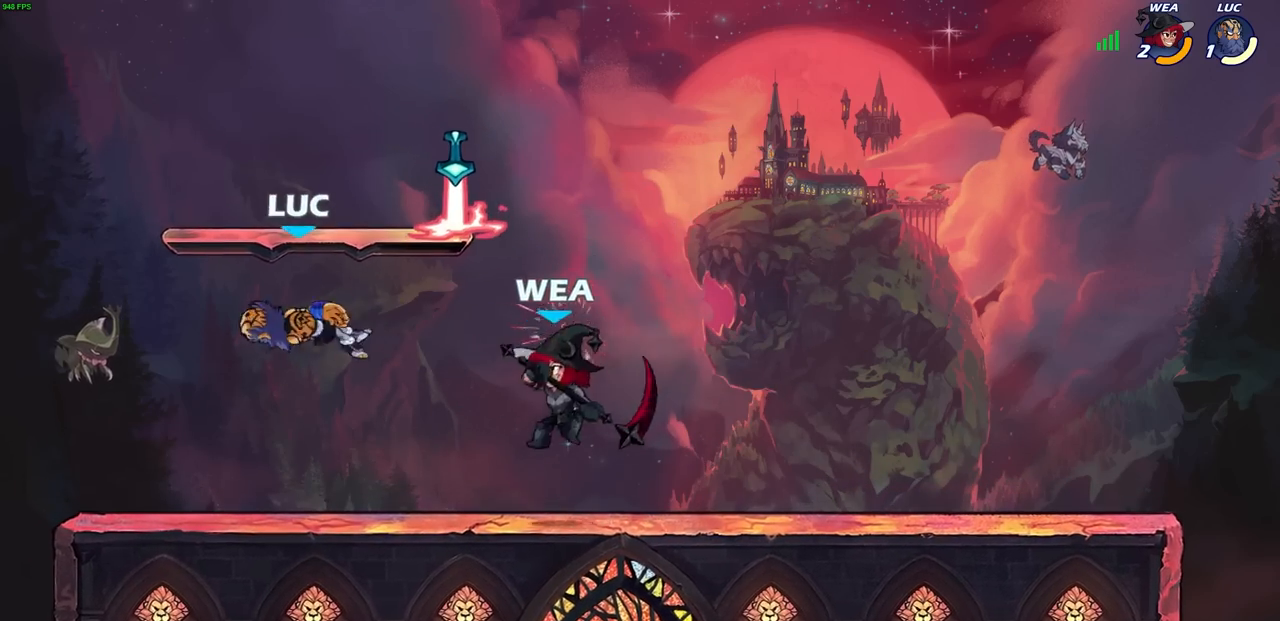
{"buttons": ["R1", "R2"], "left_stick": "right", "right_stick": "center", "events": [[200, "left_stick", "left"], [283, "left_stick", "up"], [317, "R1", "down"], [317, "R2", "down"], [350, "left_stick", "up-right"], [483, "left_stick", "right"]]}
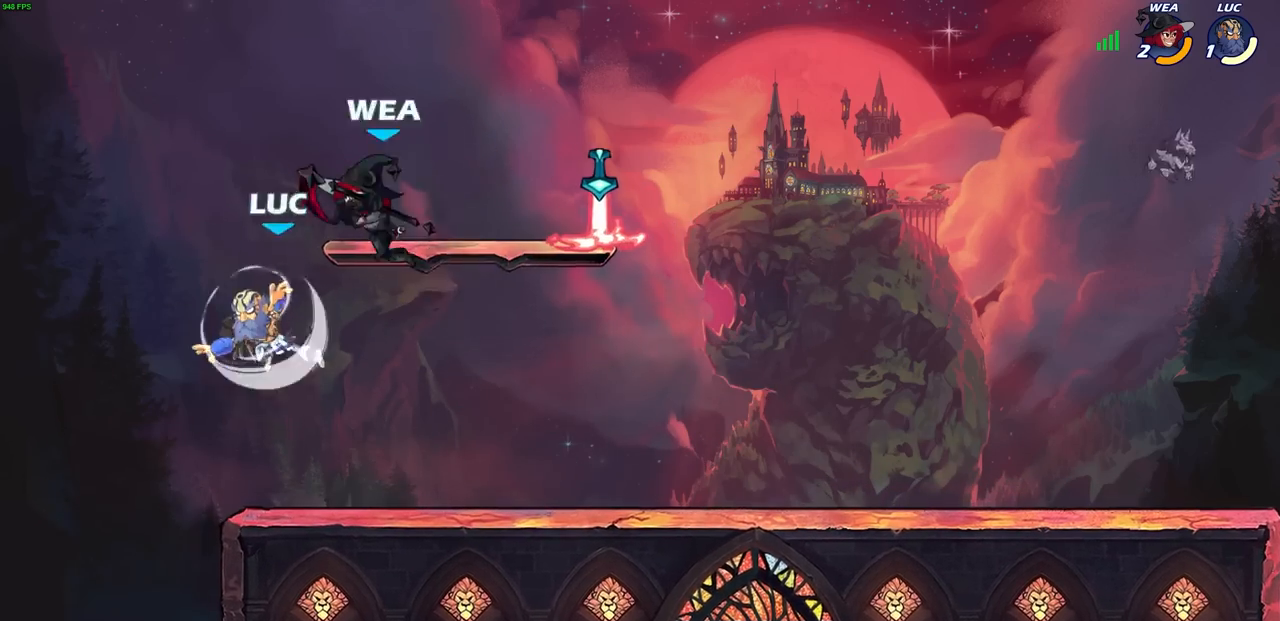
{"buttons": [], "left_stick": "up-right", "right_stick": "center", "events": [[50, "R1", "up"], [50, "R2", "up"], [83, "left_stick", "center"], [167, "CIRCLE", "down"], [267, "CIRCLE", "up"], [367, "left_stick", "up-left"], [483, "left_stick", "up-right"]]}
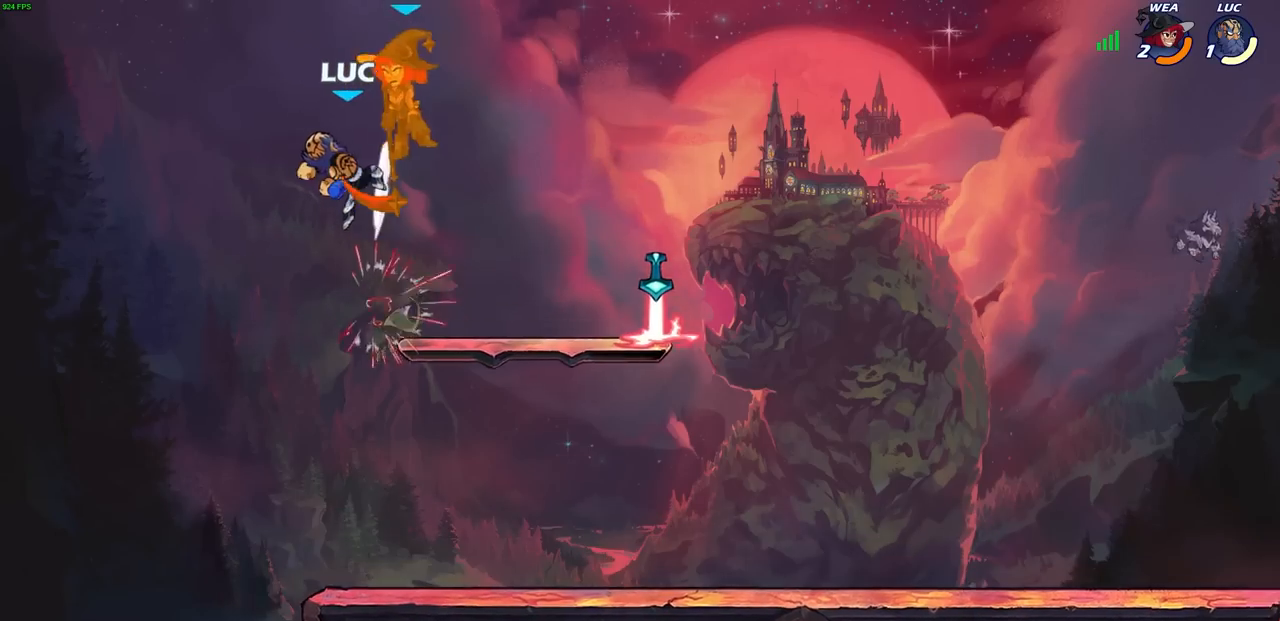
{"buttons": [], "left_stick": "center", "right_stick": "center", "events": [[200, "left_stick", "center"], [267, "CROSS", "down"], [300, "SQUARE", "down"], [367, "CROSS", "up"], [367, "right_stick", "down-left"], [400, "SQUARE", "up"], [417, "right_stick", "center"]]}
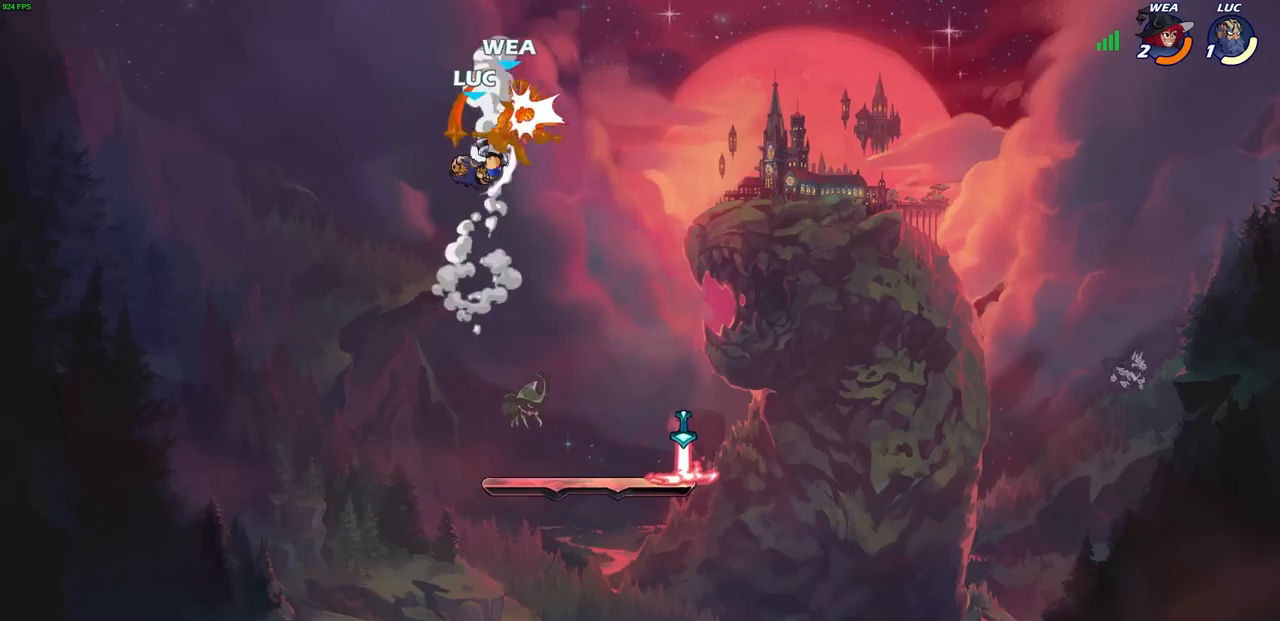
{"buttons": [], "left_stick": "right", "right_stick": "center", "events": [[367, "left_stick", "right"]]}
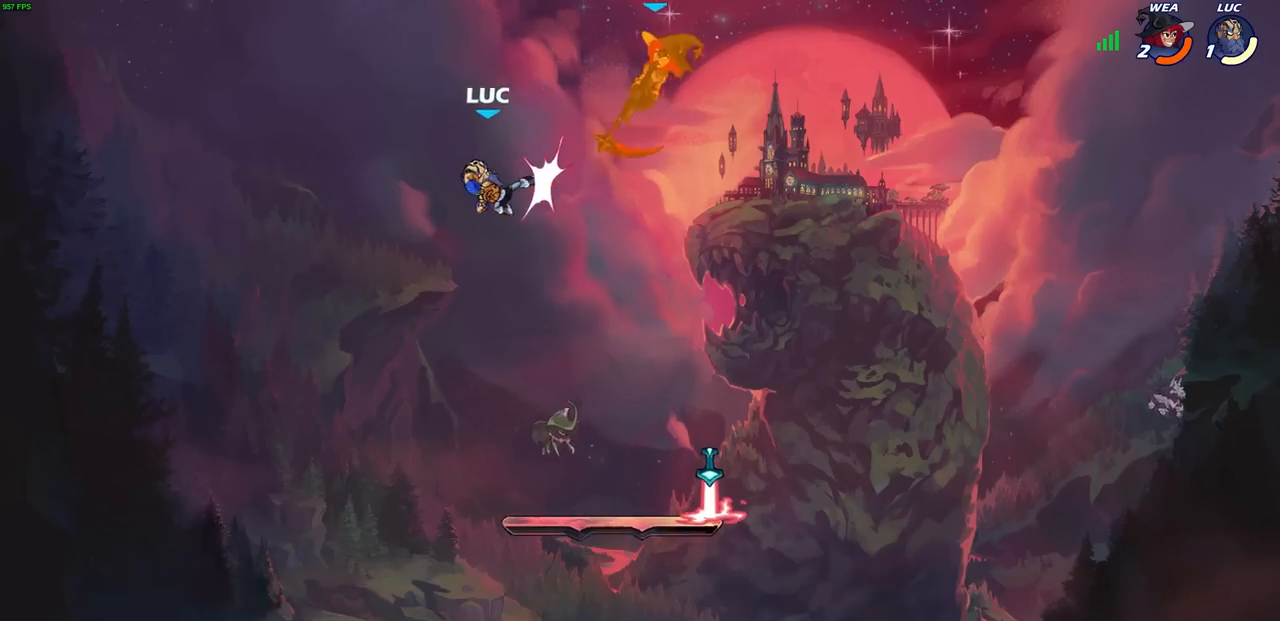
{"buttons": [], "left_stick": "right", "right_stick": "center", "events": [[183, "left_stick", "down-right"], [450, "left_stick", "right"]]}
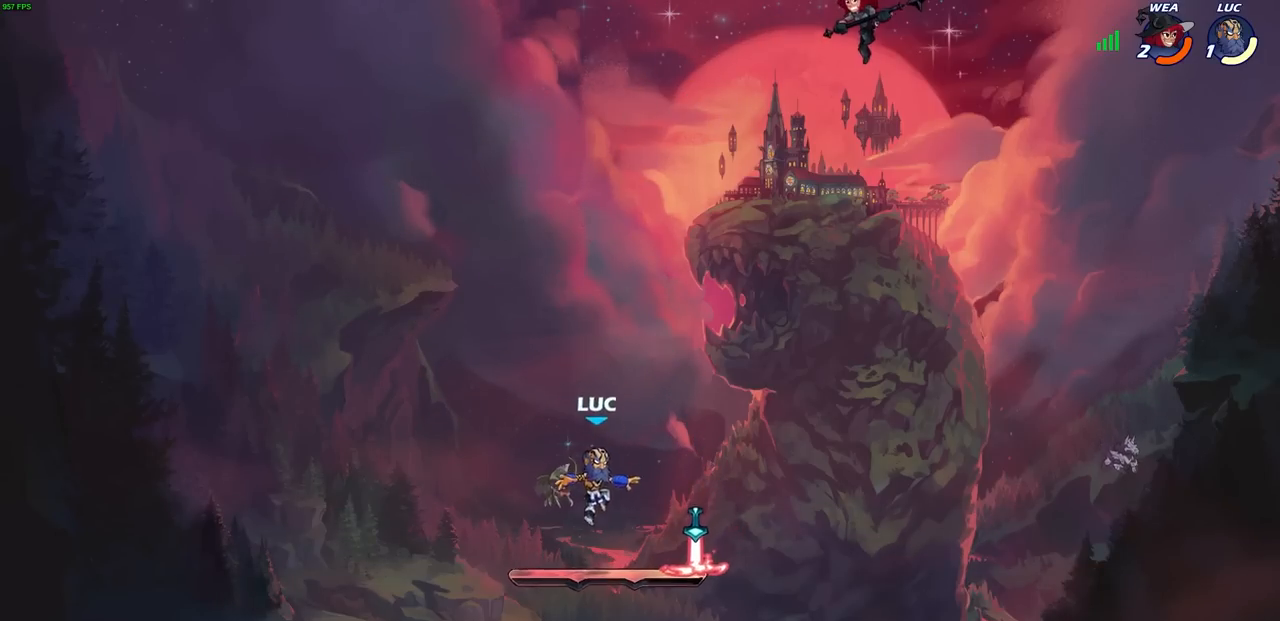
{"buttons": [], "left_stick": "center", "right_stick": "center", "events": [[100, "R1", "down"], [117, "left_stick", "up-right"], [200, "R1", "up"], [233, "R2", "down"], [233, "left_stick", "center"], [250, "R1", "down"], [267, "CIRCLE", "down"], [333, "CIRCLE", "up"], [333, "R1", "up"], [333, "R2", "up"]]}
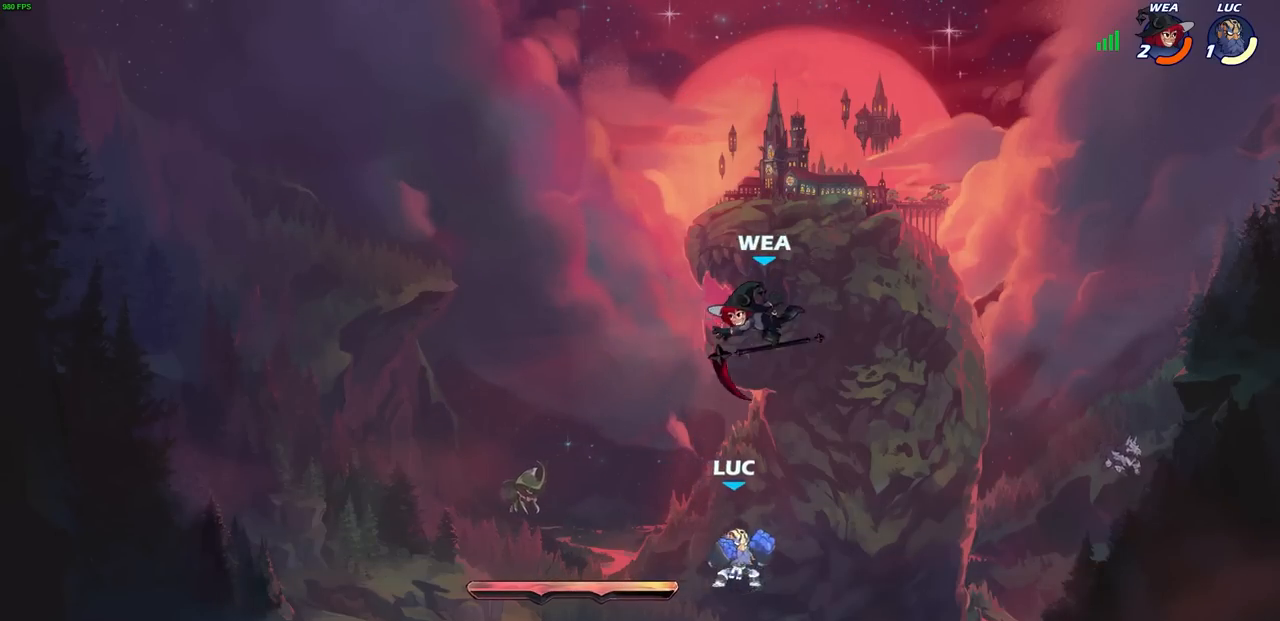
{"buttons": ["SQUARE"], "left_stick": "center", "right_stick": "center", "events": [[67, "left_stick", "left"], [167, "left_stick", "down-left"], [317, "left_stick", "left"], [450, "left_stick", "up"], [500, "SQUARE", "down"], [500, "left_stick", "center"]]}
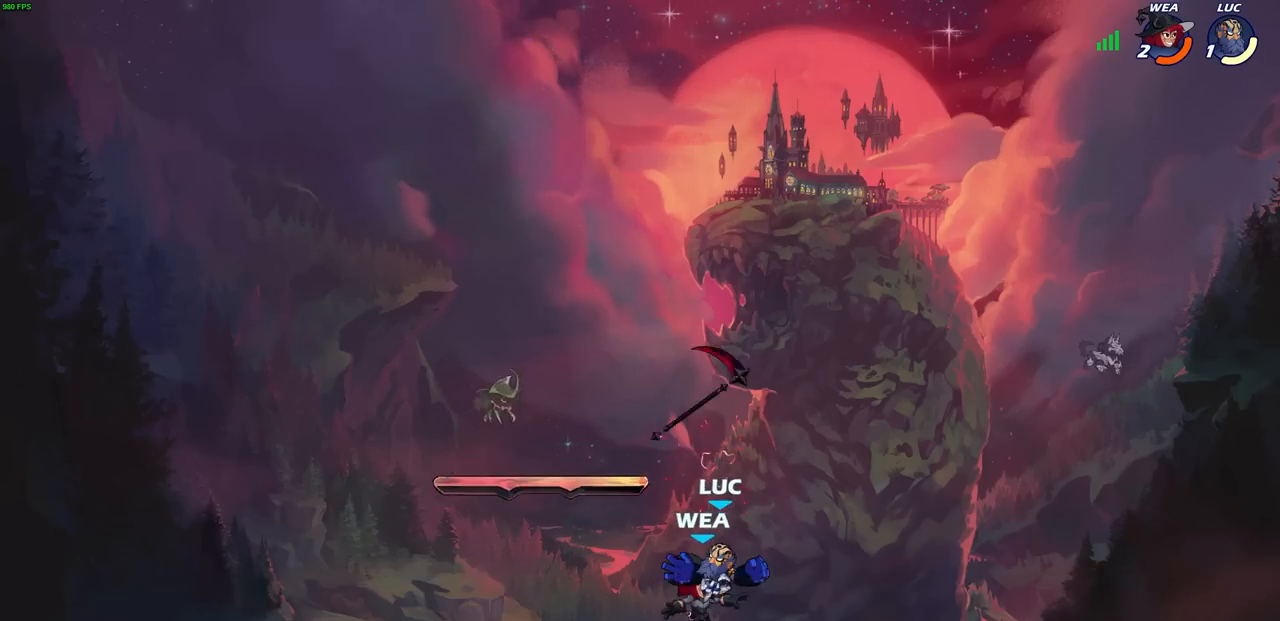
{"buttons": [], "left_stick": "center", "right_stick": "center", "events": [[83, "SQUARE", "up"]]}
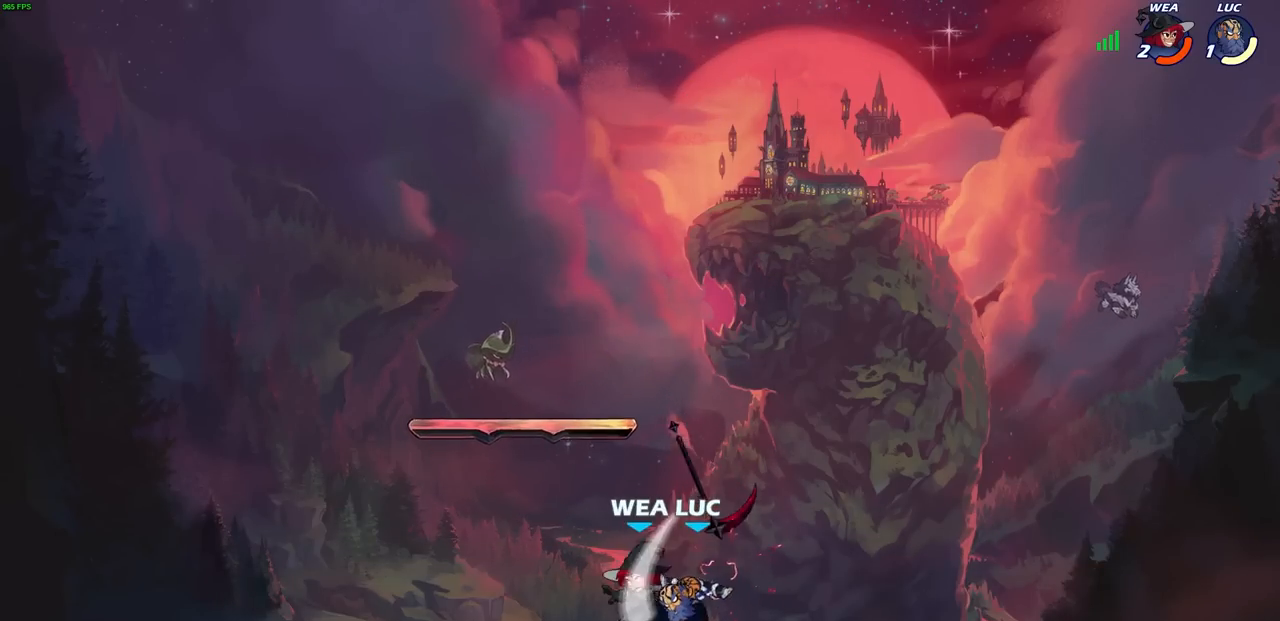
{"buttons": [], "left_stick": "up-left", "right_stick": "center", "events": [[300, "CIRCLE", "down"], [367, "CIRCLE", "up"], [467, "left_stick", "up-left"]]}
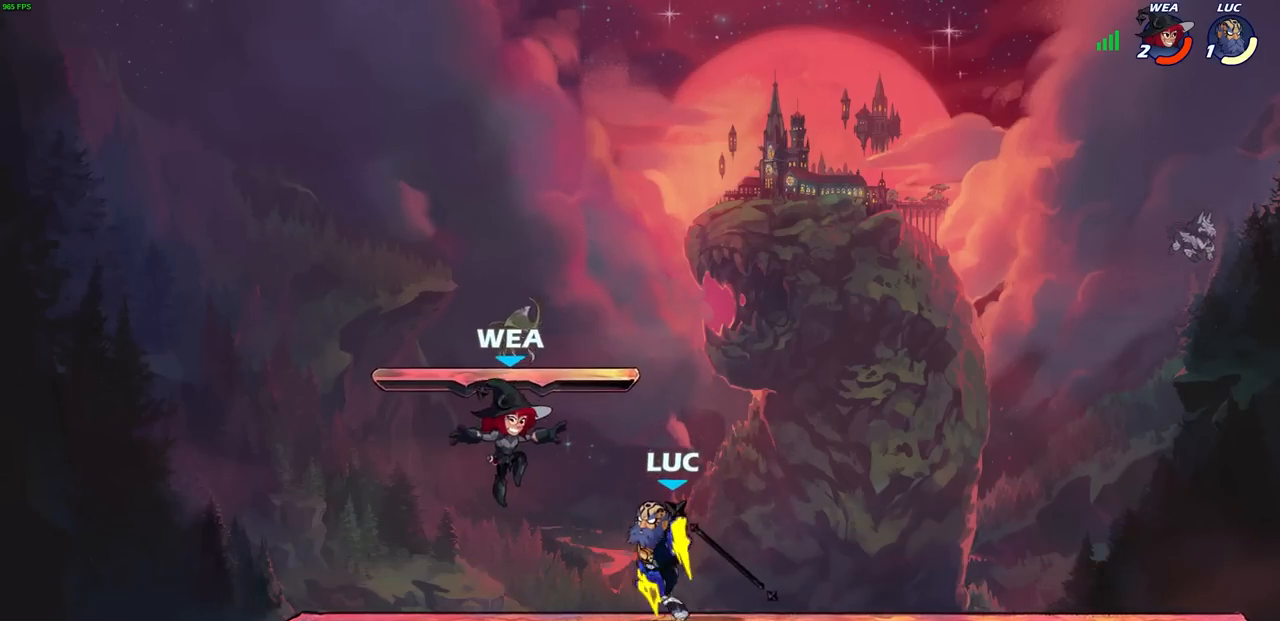
{"buttons": [], "left_stick": "center", "right_stick": "center", "events": [[250, "left_stick", "center"]]}
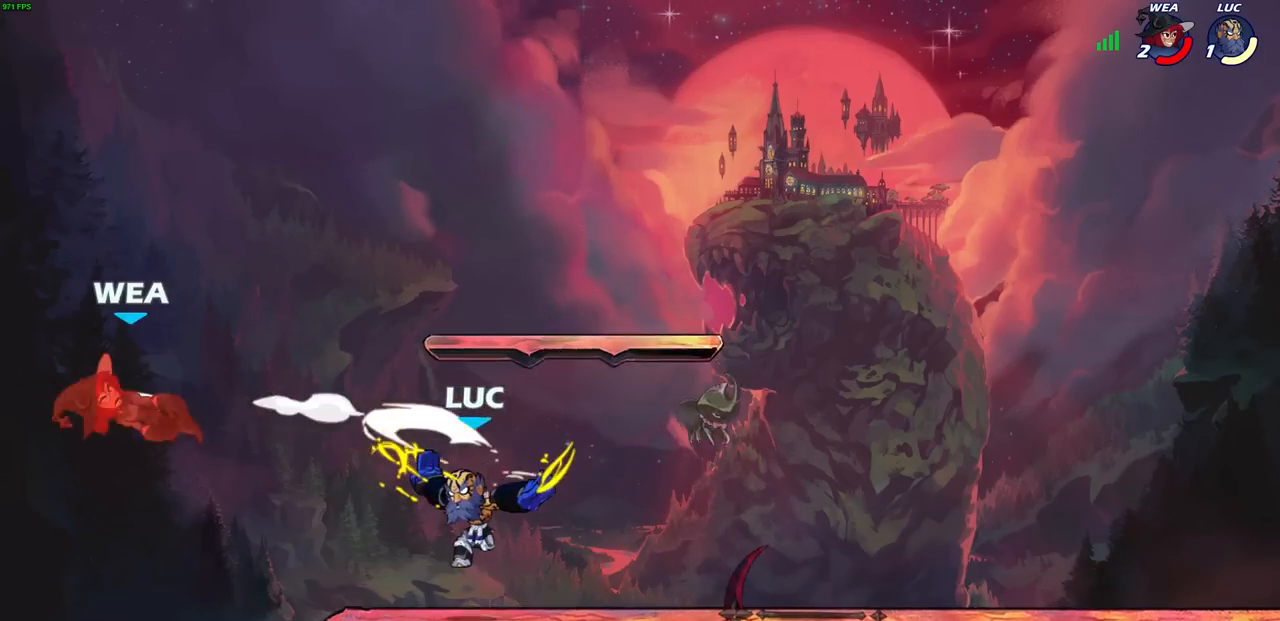
{"buttons": ["CROSS"], "left_stick": "center", "right_stick": "center", "events": [[400, "CROSS", "down"]]}
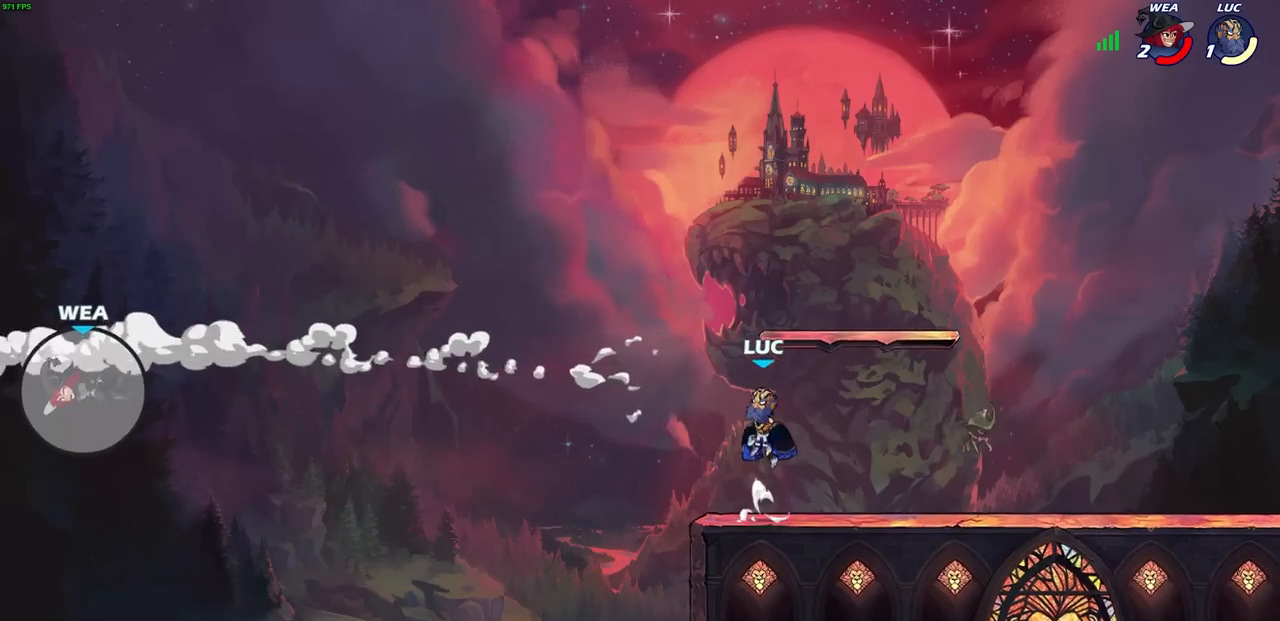
{"buttons": [], "left_stick": "right", "right_stick": "center", "events": [[33, "CROSS", "up"], [133, "CROSS", "down"], [217, "left_stick", "right"], [317, "CROSS", "up"]]}
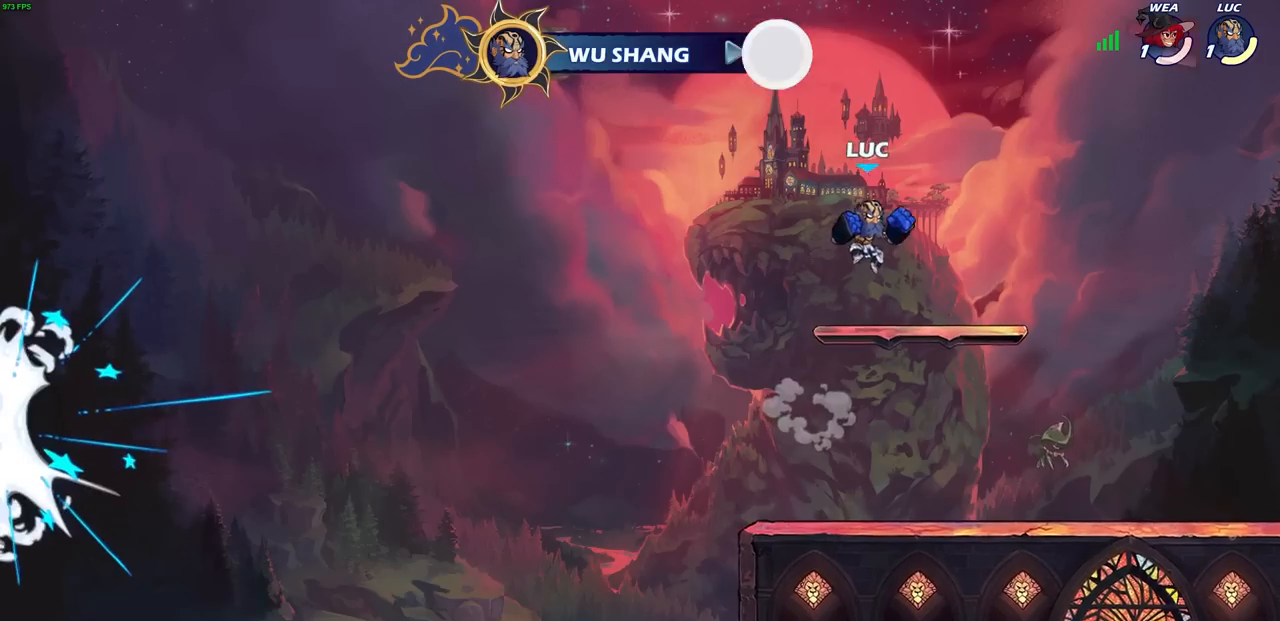
{"buttons": [], "left_stick": "center", "right_stick": "center", "events": [[50, "left_stick", "center"]]}
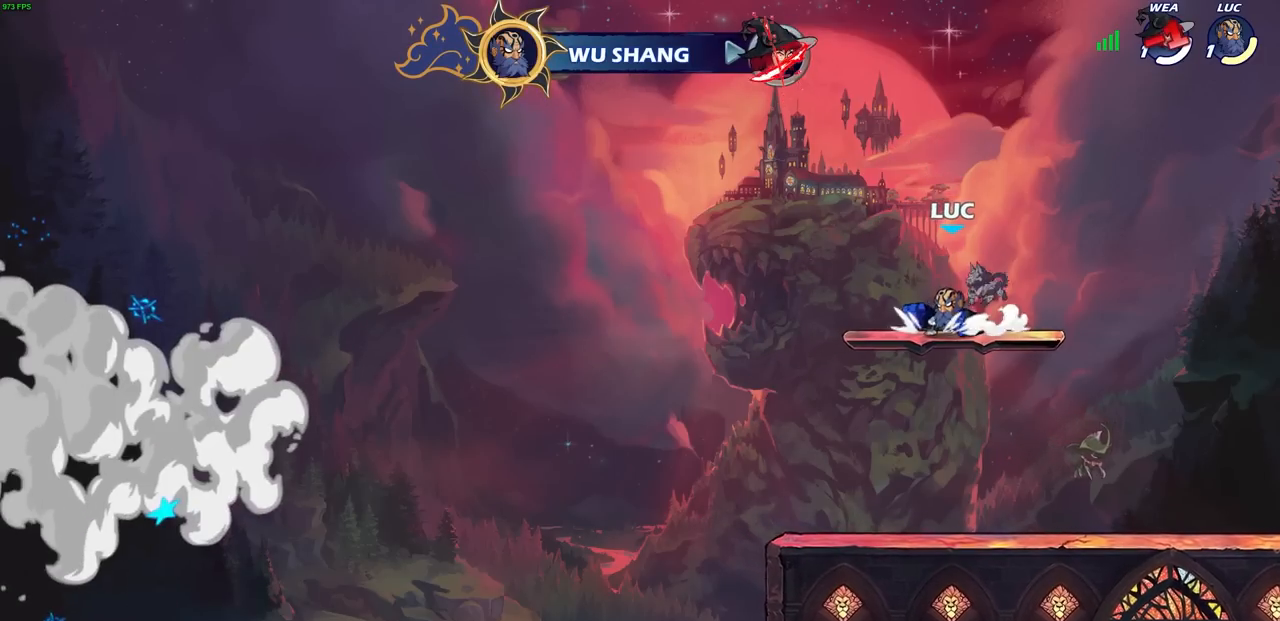
{"buttons": [], "left_stick": "center", "right_stick": "center", "events": [[17, "left_stick", "right"], [83, "CROSS", "down"], [233, "CROSS", "up"], [333, "CROSS", "down"], [467, "left_stick", "center"], [483, "CROSS", "up"]]}
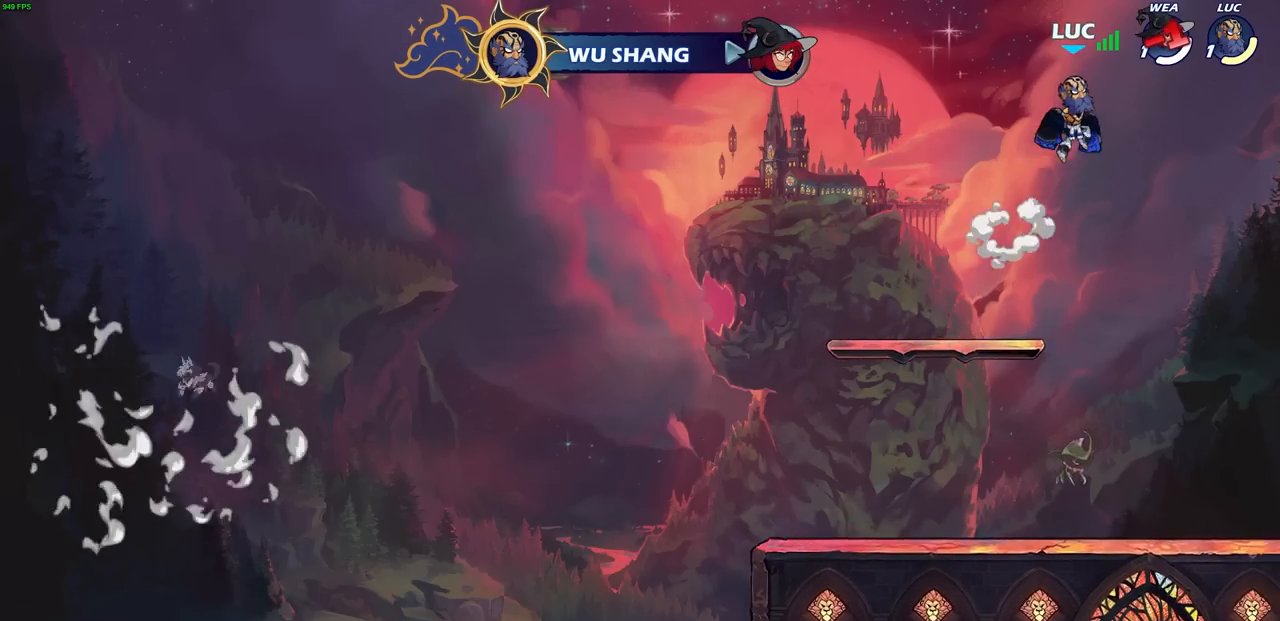
{"buttons": [], "left_stick": "up", "right_stick": "center", "events": [[300, "left_stick", "left"], [383, "left_stick", "up"], [417, "R1", "down"], [483, "R1", "up"]]}
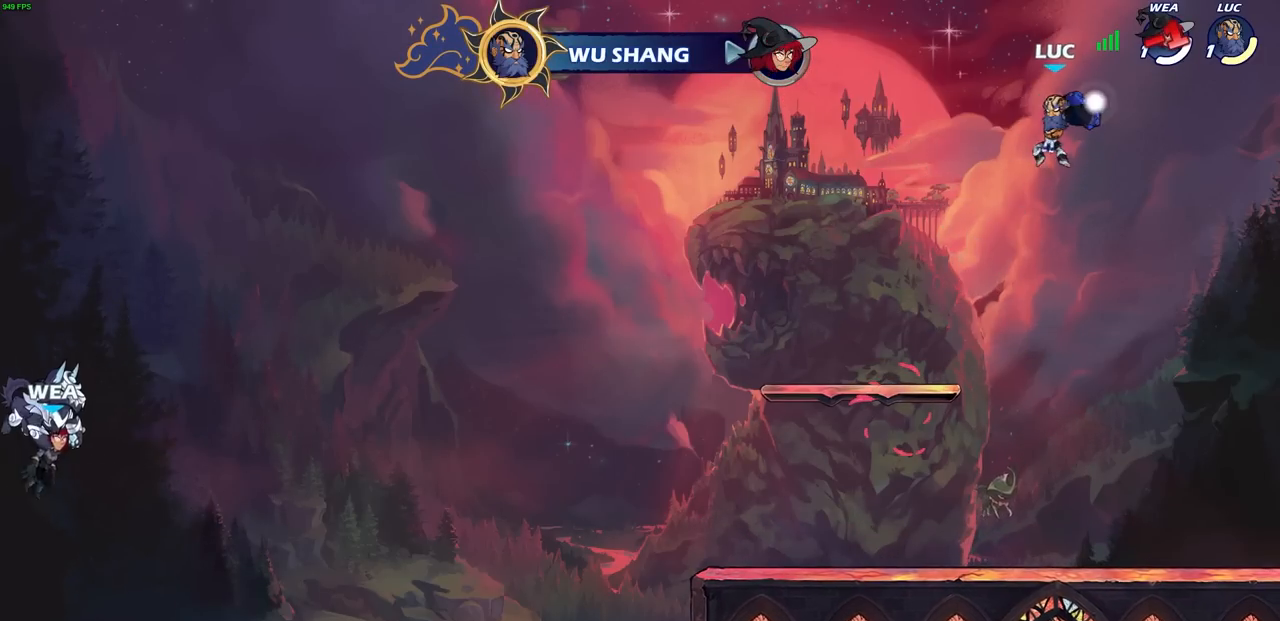
{"buttons": [], "left_stick": "left", "right_stick": "center", "events": [[17, "left_stick", "center"], [367, "left_stick", "left"]]}
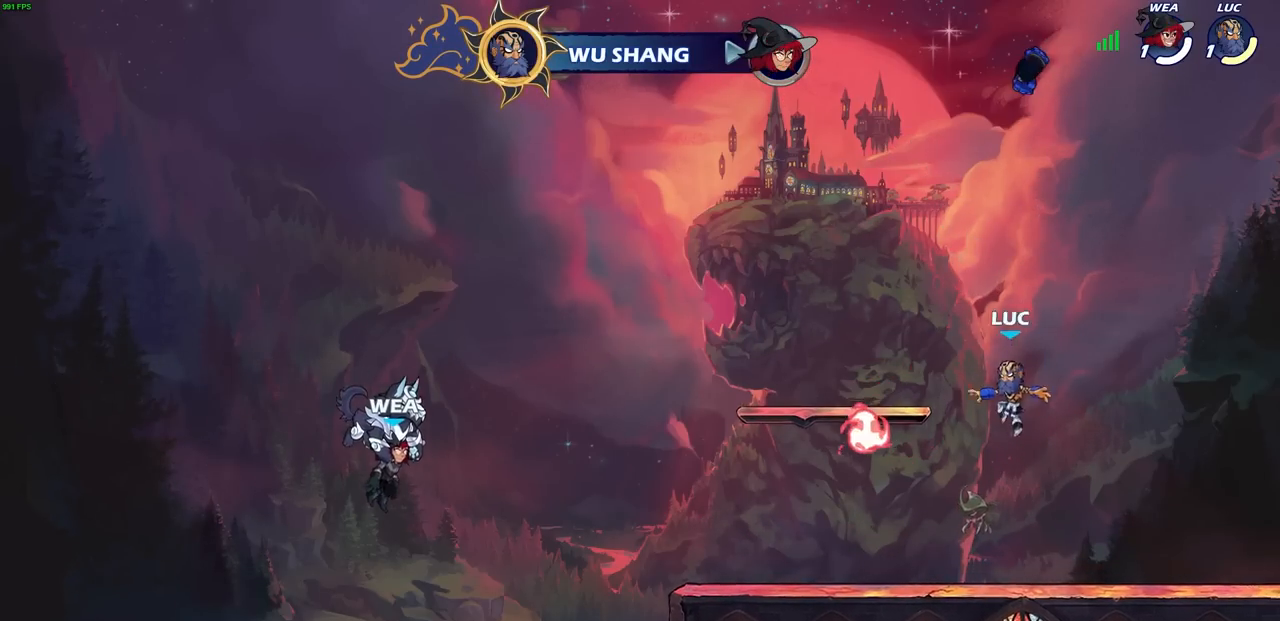
{"buttons": [], "left_stick": "up-right", "right_stick": "center", "events": [[267, "left_stick", "up-right"], [350, "R1", "down"], [383, "CROSS", "down"], [483, "CROSS", "up"], [483, "R1", "up"]]}
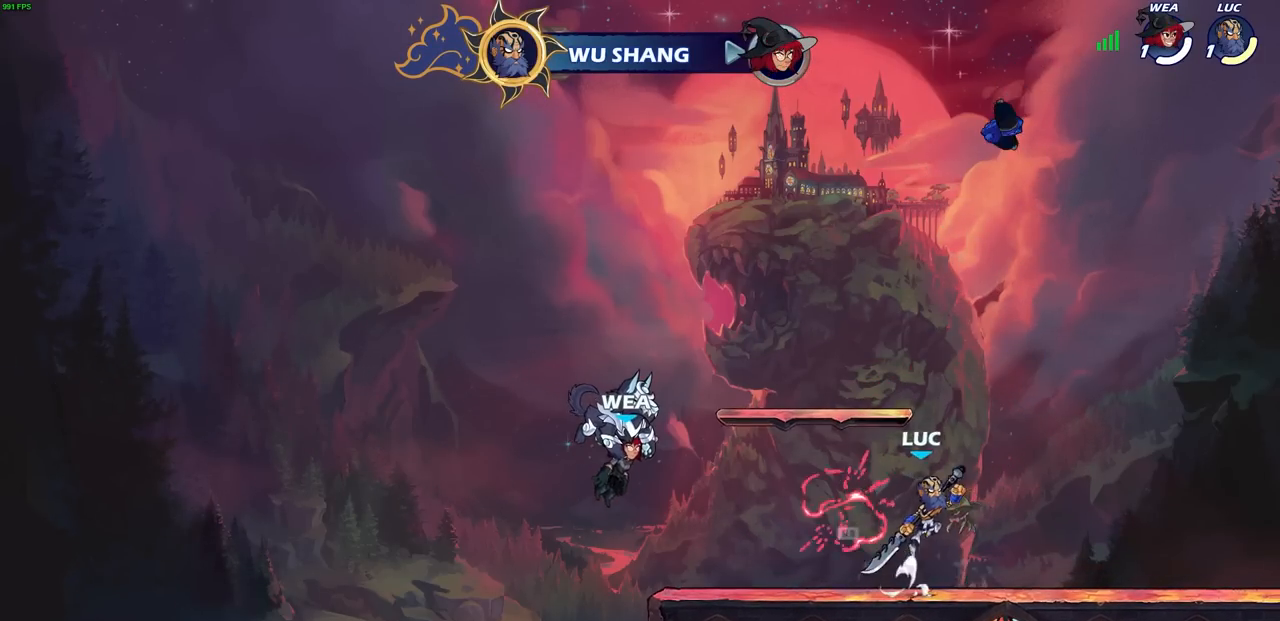
{"buttons": [], "left_stick": "up", "right_stick": "center", "events": [[117, "CROSS", "down"], [167, "left_stick", "center"], [217, "CROSS", "up"], [317, "left_stick", "left"], [467, "left_stick", "up"]]}
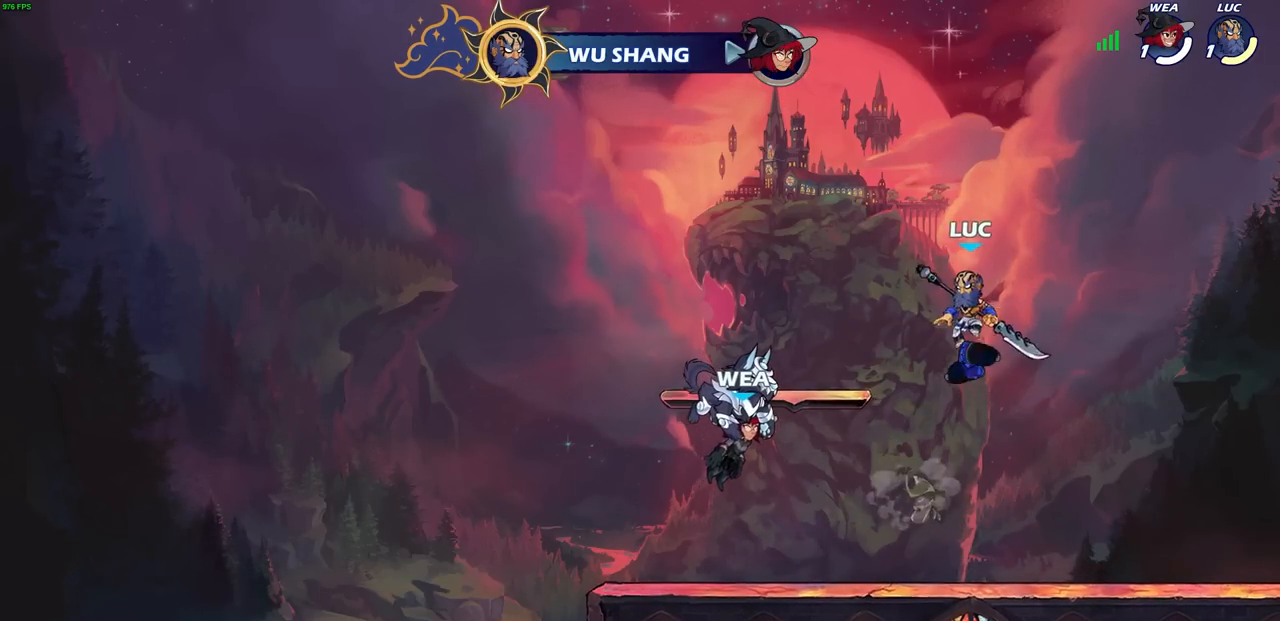
{"buttons": [], "left_stick": "down", "right_stick": "center", "events": [[33, "R1", "down"], [117, "R1", "up"], [150, "left_stick", "center"], [450, "left_stick", "down"]]}
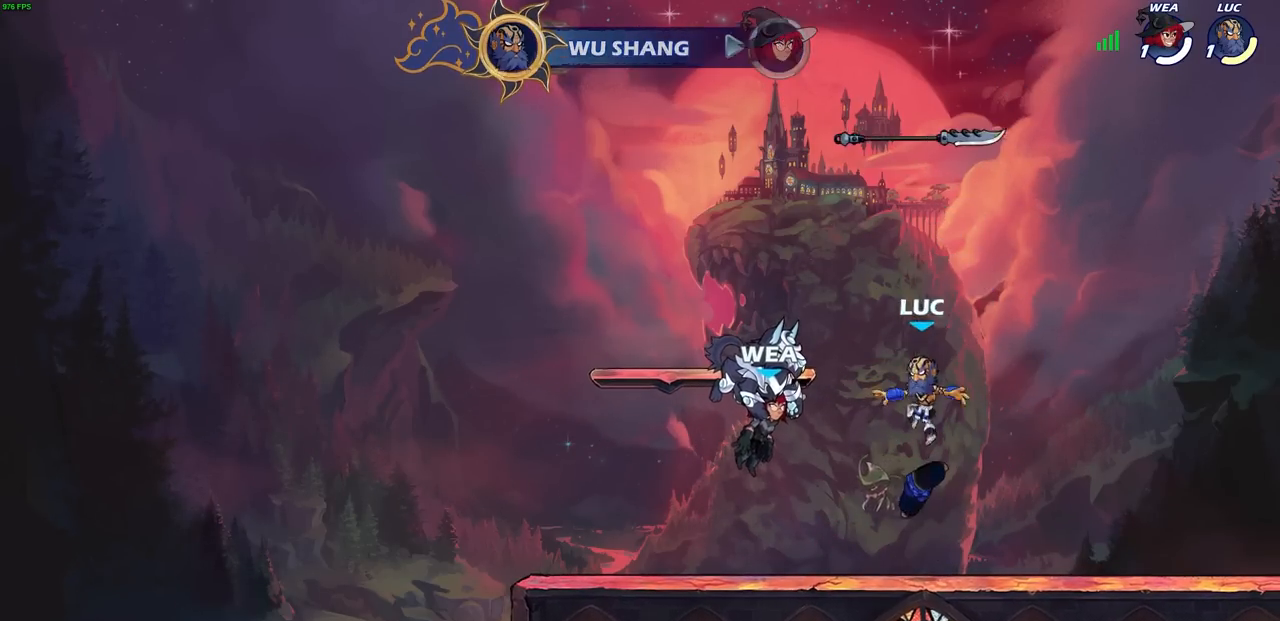
{"buttons": [], "left_stick": "center", "right_stick": "center", "events": [[150, "R1", "down"], [217, "left_stick", "center"], [267, "CROSS", "down"], [317, "R1", "up"], [350, "CROSS", "up"]]}
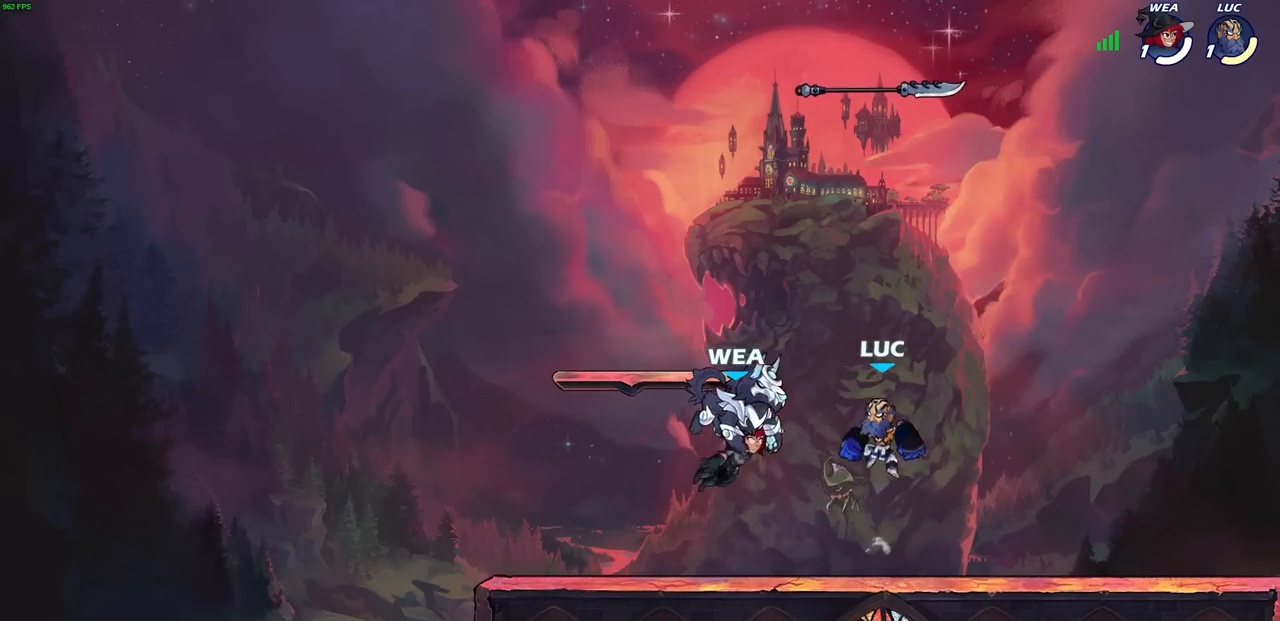
{"buttons": [], "left_stick": "center", "right_stick": "center", "events": []}
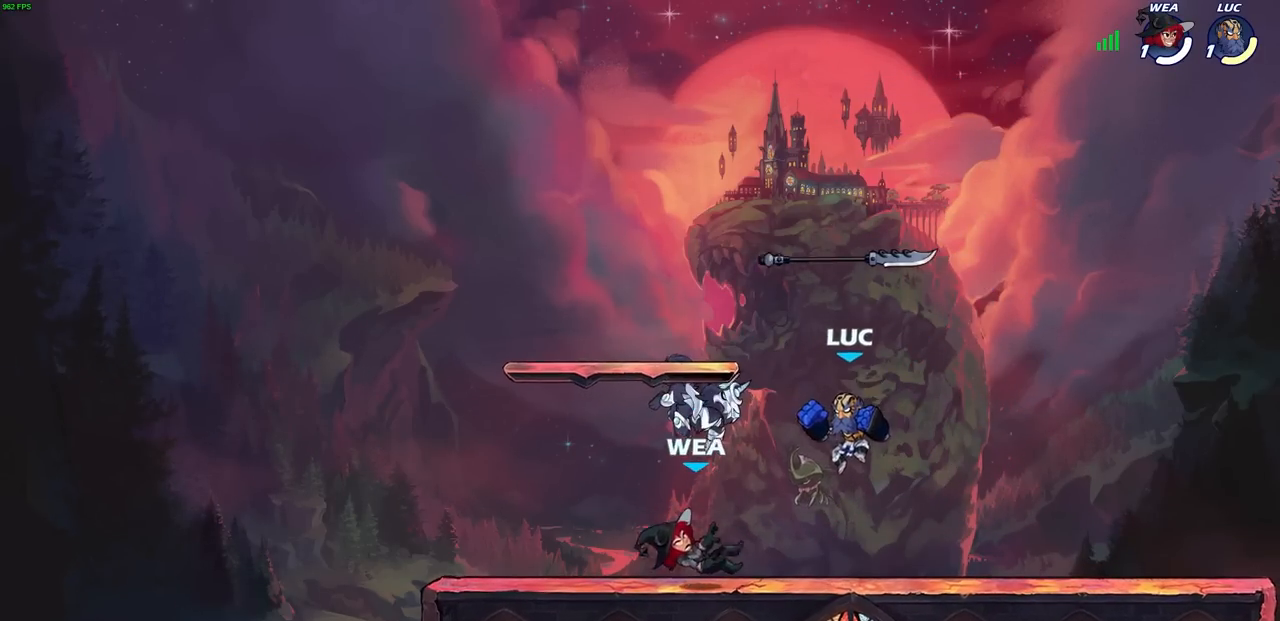
{"buttons": [], "left_stick": "left", "right_stick": "center", "events": [[100, "SQUARE", "down"], [167, "left_stick", "left"], [217, "SQUARE", "up"]]}
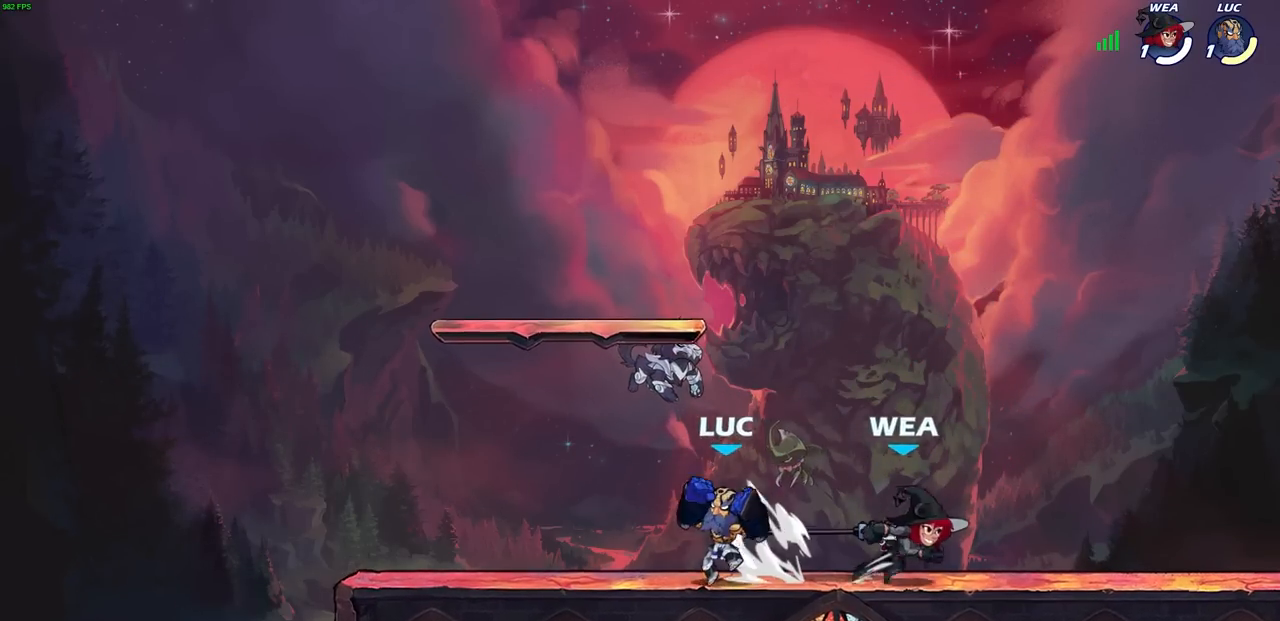
{"buttons": ["R1", "R2"], "left_stick": "down-right", "right_stick": "center", "events": [[317, "left_stick", "right"], [450, "R1", "down"], [450, "R2", "down"], [500, "left_stick", "down-right"]]}
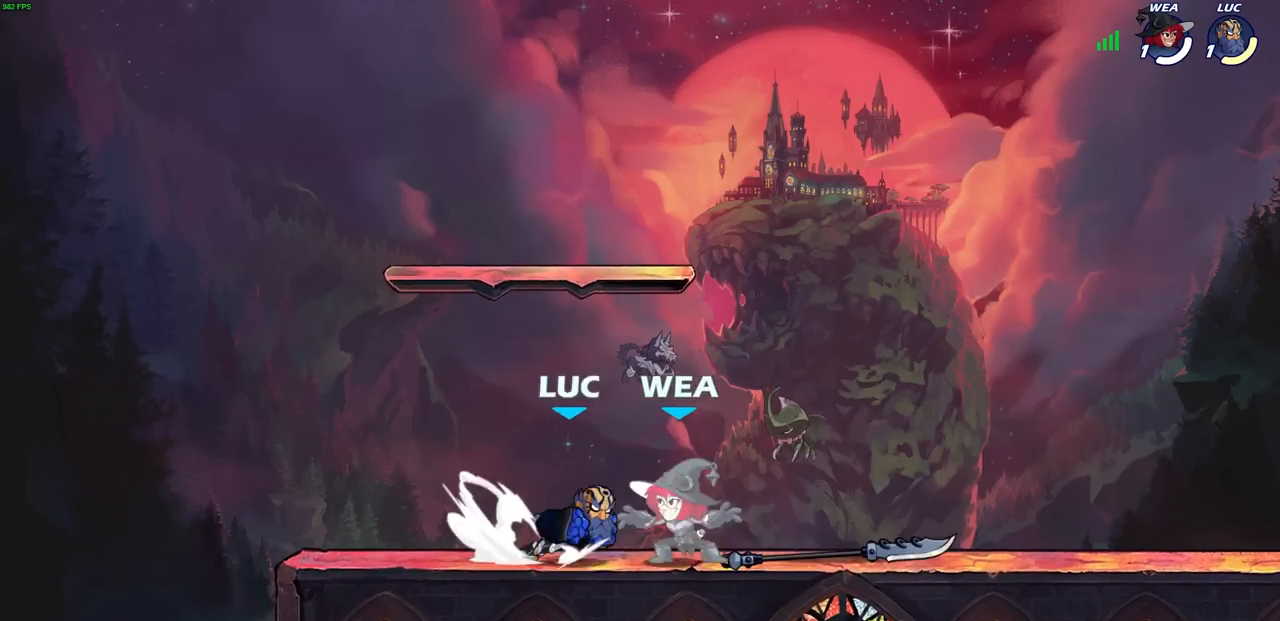
{"buttons": [], "left_stick": "left", "right_stick": "center", "events": [[17, "left_stick", "right"], [33, "SQUARE", "down"], [50, "DPAD_UP", "down"], [50, "R1", "up"], [50, "left_stick", "center"], [67, "R2", "up"], [100, "DPAD_UP", "up"], [117, "SQUARE", "up"], [467, "left_stick", "left"]]}
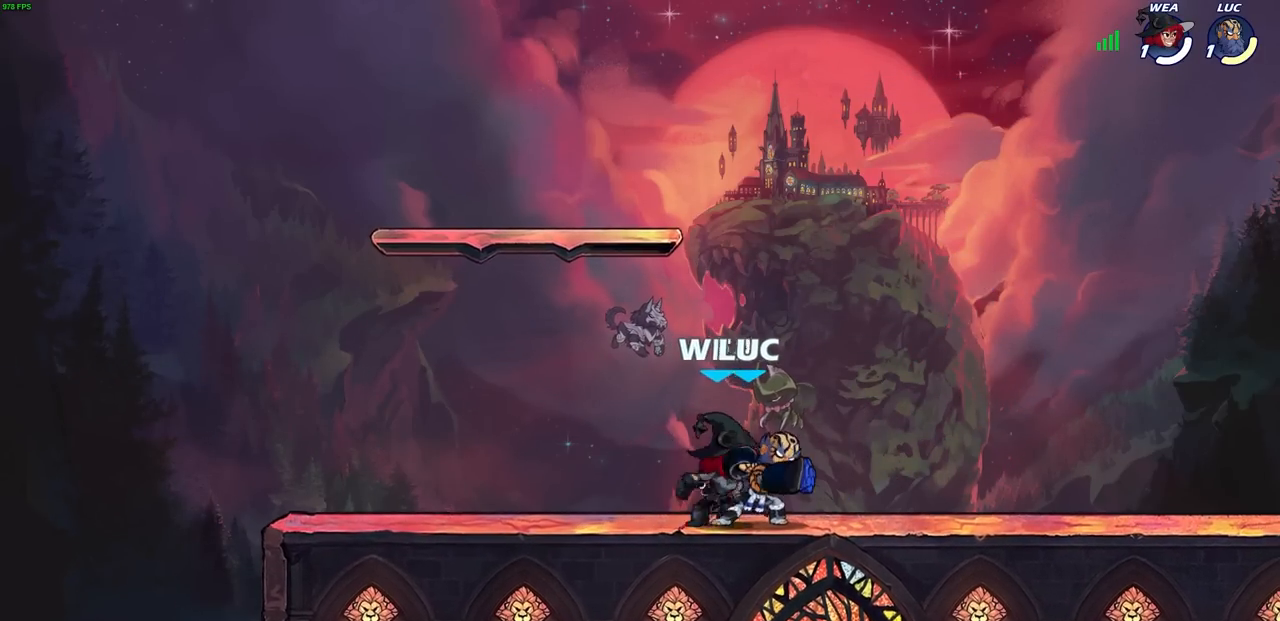
{"buttons": [], "left_stick": "left", "right_stick": "center", "events": [[83, "CROSS", "down"], [183, "R1", "down"], [183, "R2", "down"], [283, "CROSS", "up"], [350, "R1", "up"], [350, "R2", "up"]]}
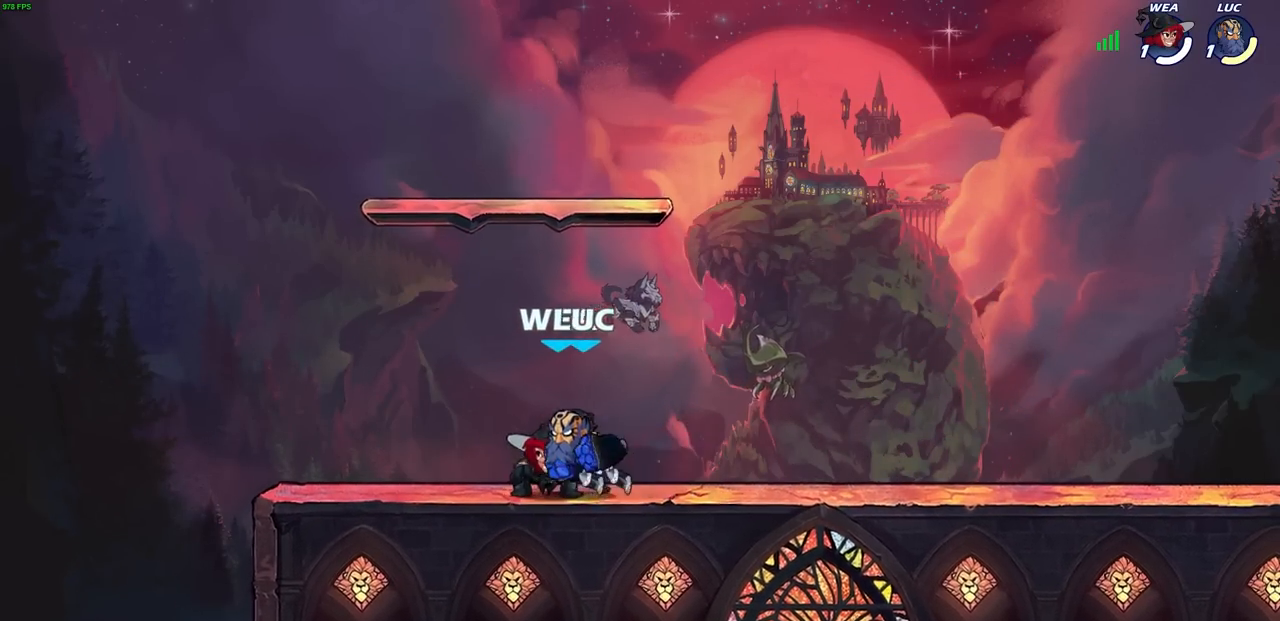
{"buttons": [], "left_stick": "center", "right_stick": "center", "events": [[67, "SQUARE", "down"], [83, "left_stick", "center"], [133, "SQUARE", "up"]]}